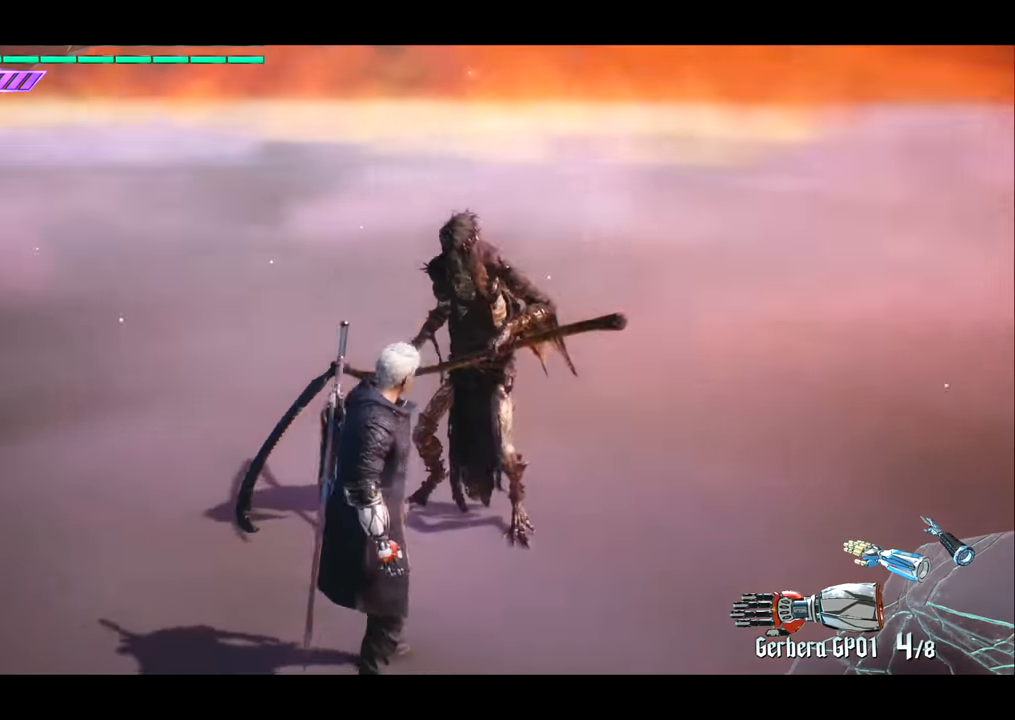
Gameplay with a controller (PlayStation layout); each line is a JSON object with the inputs held at the frame after it. "events" lists button and stick changes between this image and that frame as [ms after this image, input, new state], when the widget could be followed in between. Not read: L3 R3.
{"buttons": [], "left_stick": "center", "right_stick": "center", "events": [[133, "right_stick", "center"]]}
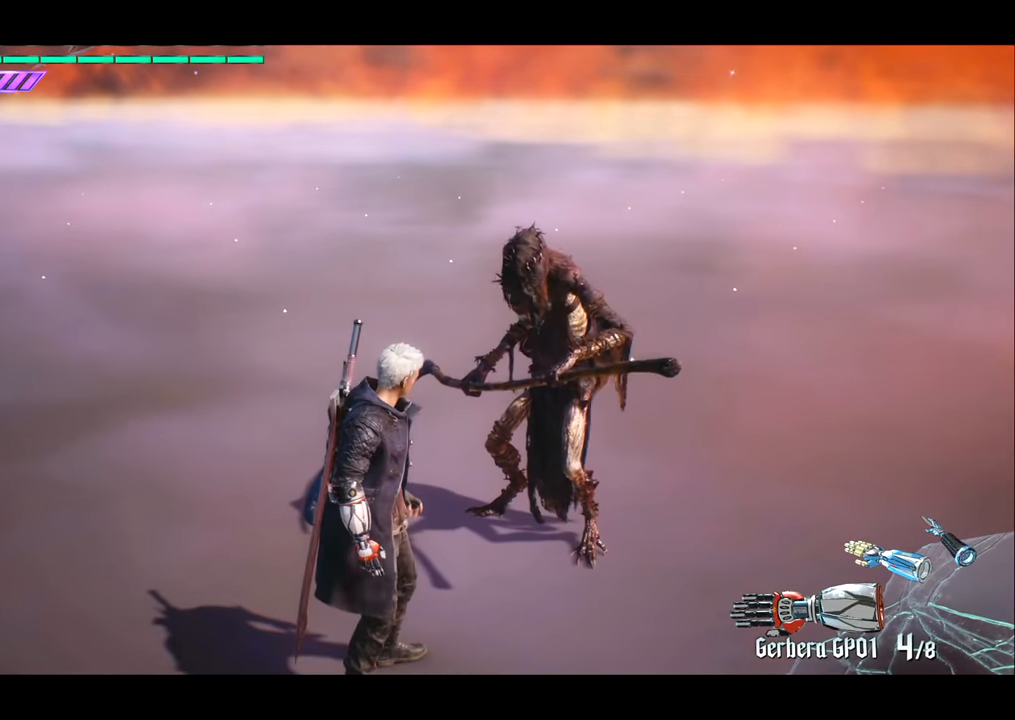
{"buttons": [], "left_stick": "center", "right_stick": "center", "events": [[401, "TRIANGLE", "down"], [467, "TRIANGLE", "up"]]}
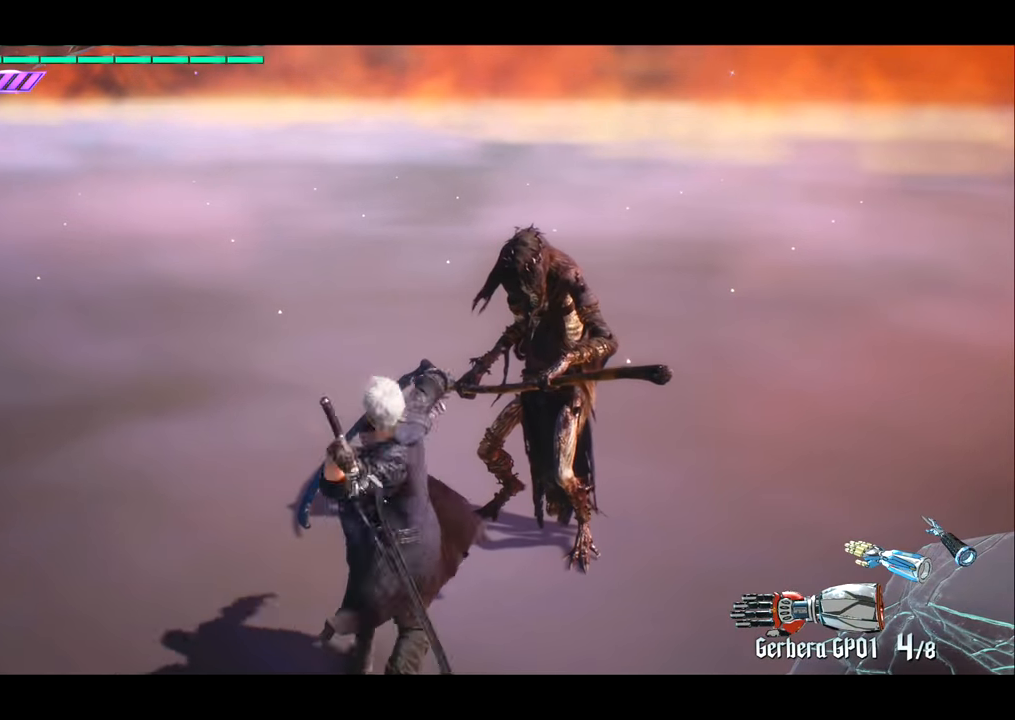
{"buttons": [], "left_stick": "center", "right_stick": "center", "events": [[300, "L2", "down"], [434, "L2", "up"]]}
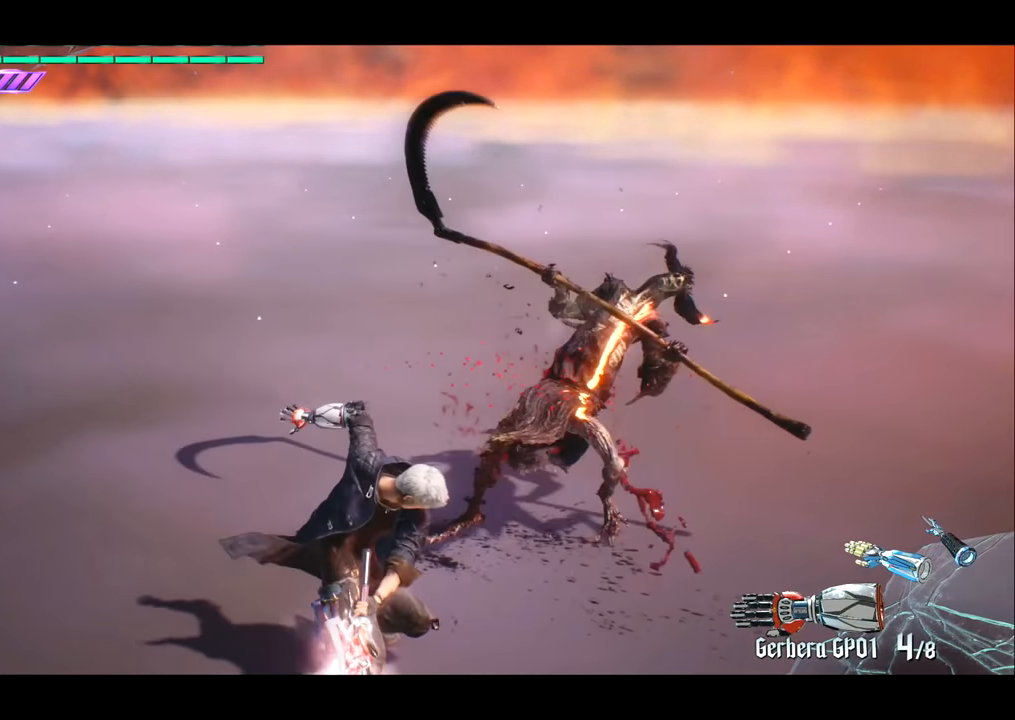
{"buttons": [], "left_stick": "center", "right_stick": "right", "events": [[267, "right_stick", "right"]]}
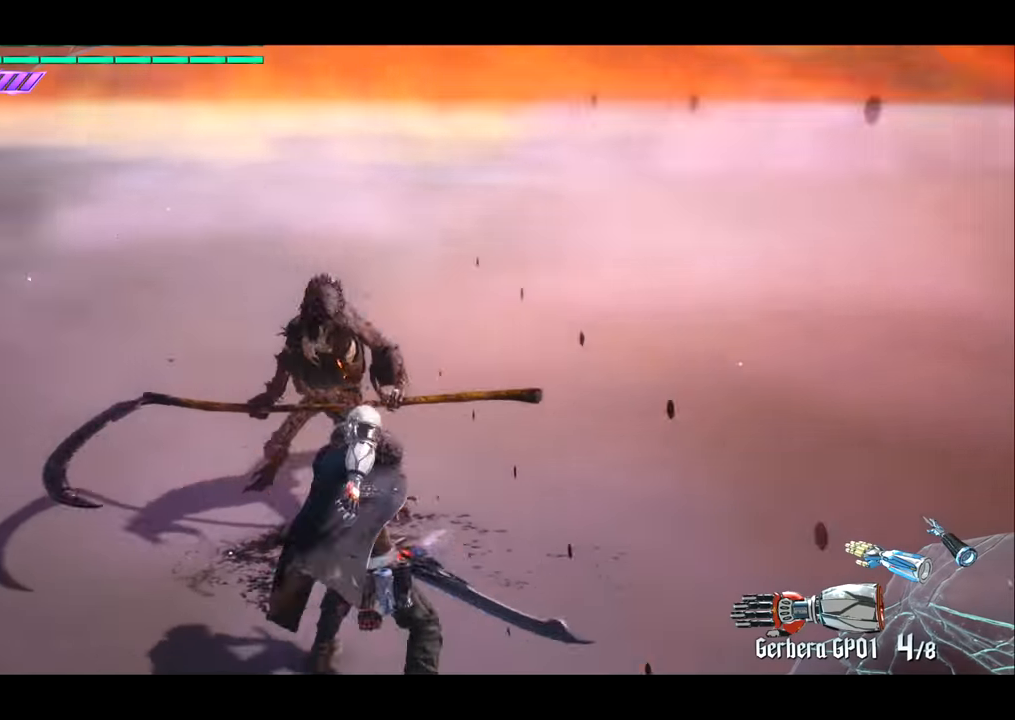
{"buttons": [], "left_stick": "center", "right_stick": "right", "events": []}
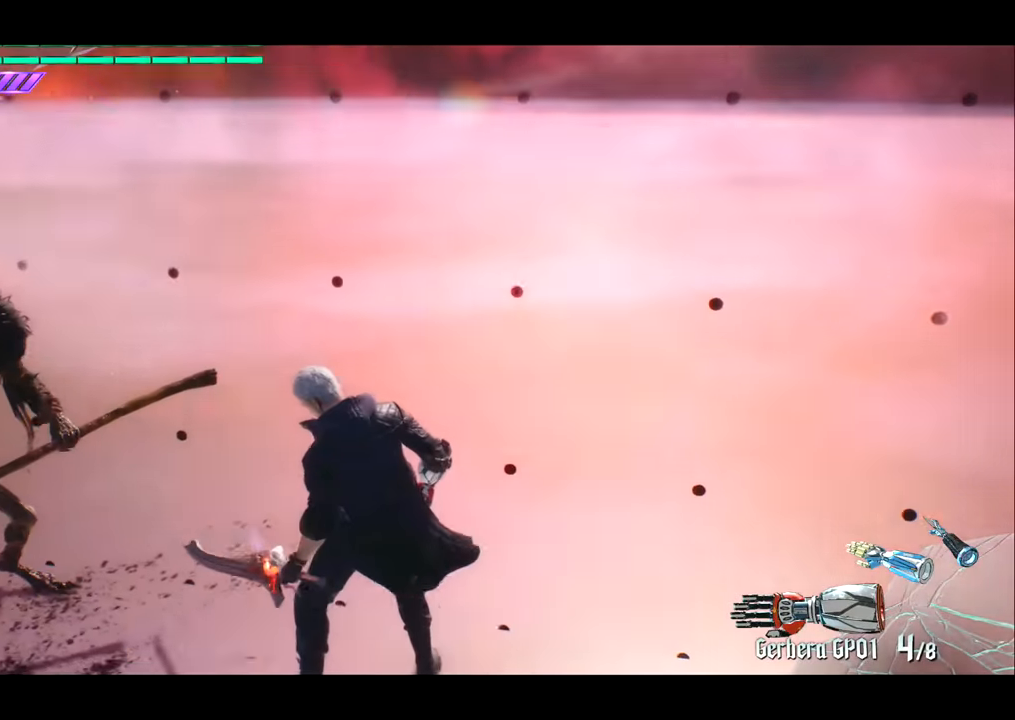
{"buttons": [], "left_stick": "center", "right_stick": "right", "events": []}
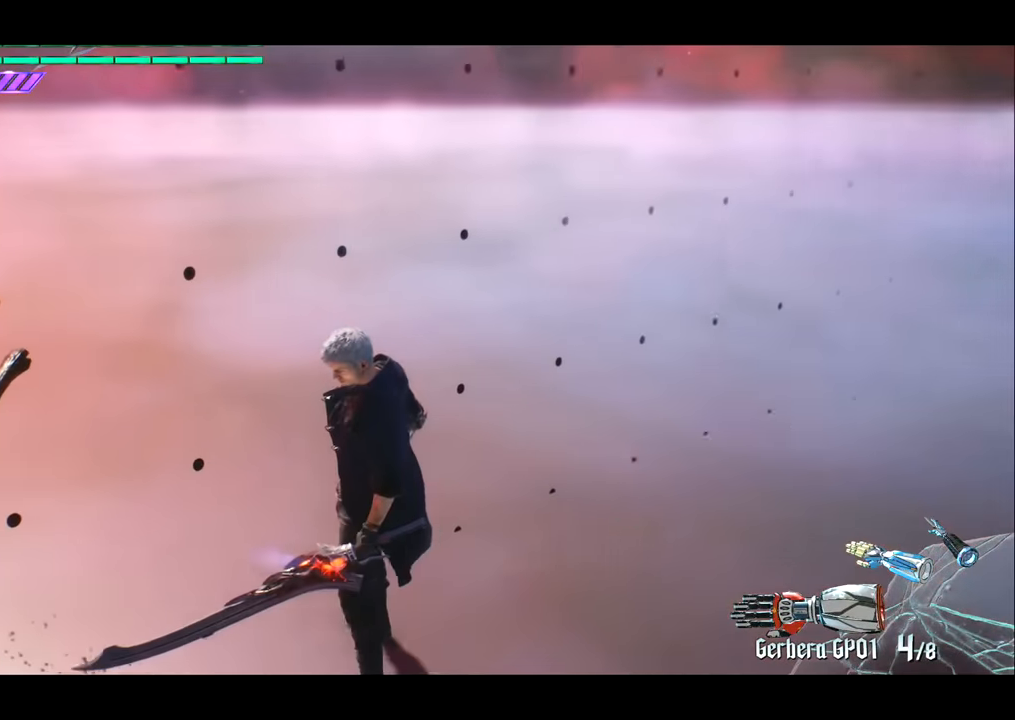
{"buttons": [], "left_stick": "center", "right_stick": "center", "events": [[51, "right_stick", "center"]]}
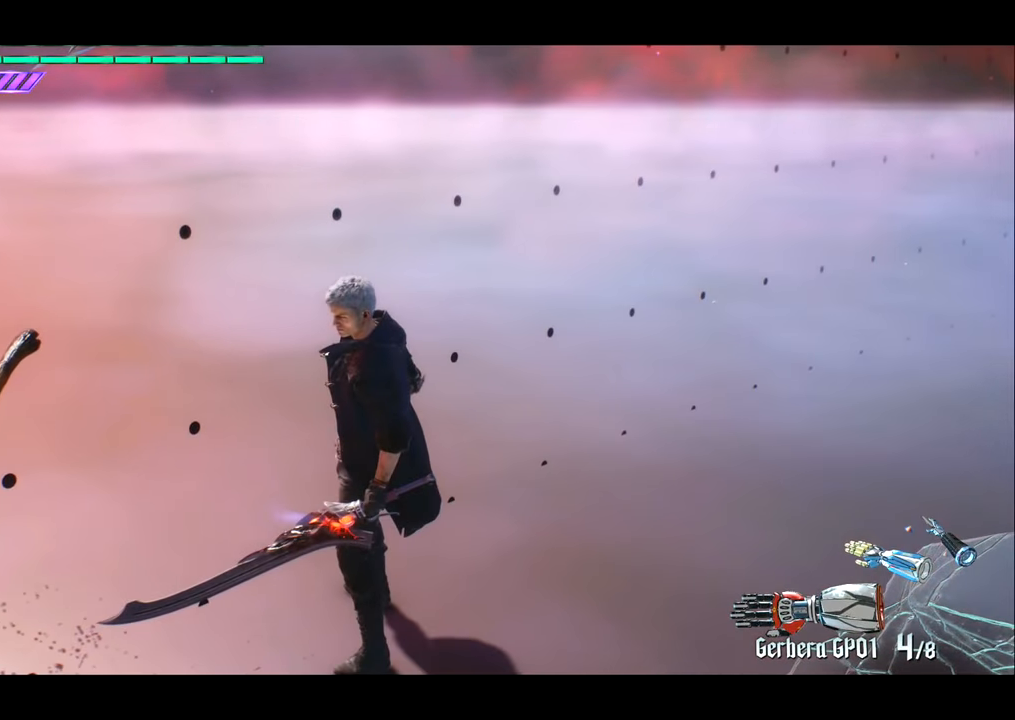
{"buttons": ["R1"], "left_stick": "right", "right_stick": "center", "events": [[50, "right_stick", "left"], [317, "right_stick", "center"], [450, "R1", "down"], [484, "left_stick", "right"]]}
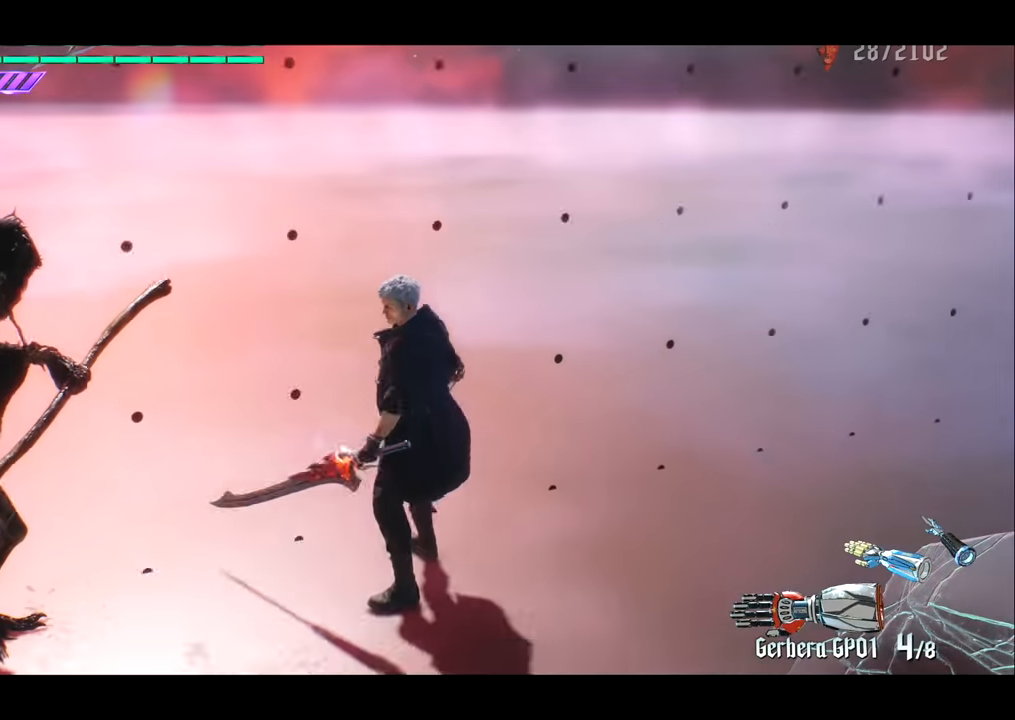
{"buttons": ["TRIANGLE", "R1"], "left_stick": "right", "right_stick": "center", "events": [[51, "TRIANGLE", "down"]]}
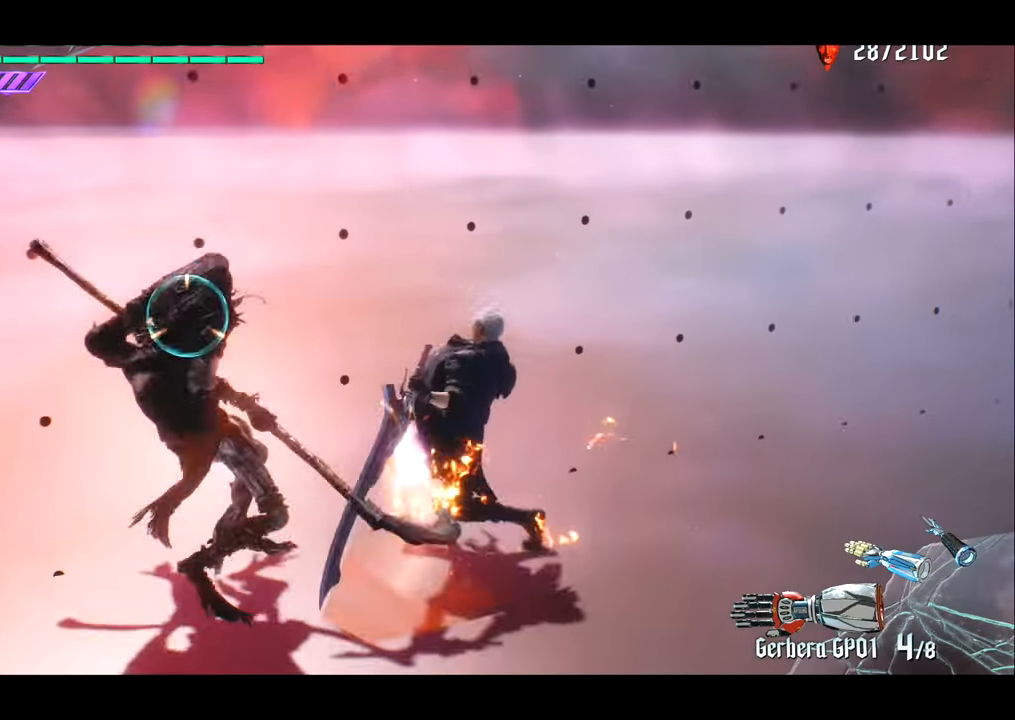
{"buttons": [], "left_stick": "center", "right_stick": "center", "events": [[217, "left_stick", "center"], [317, "R1", "up"], [317, "TRIANGLE", "up"]]}
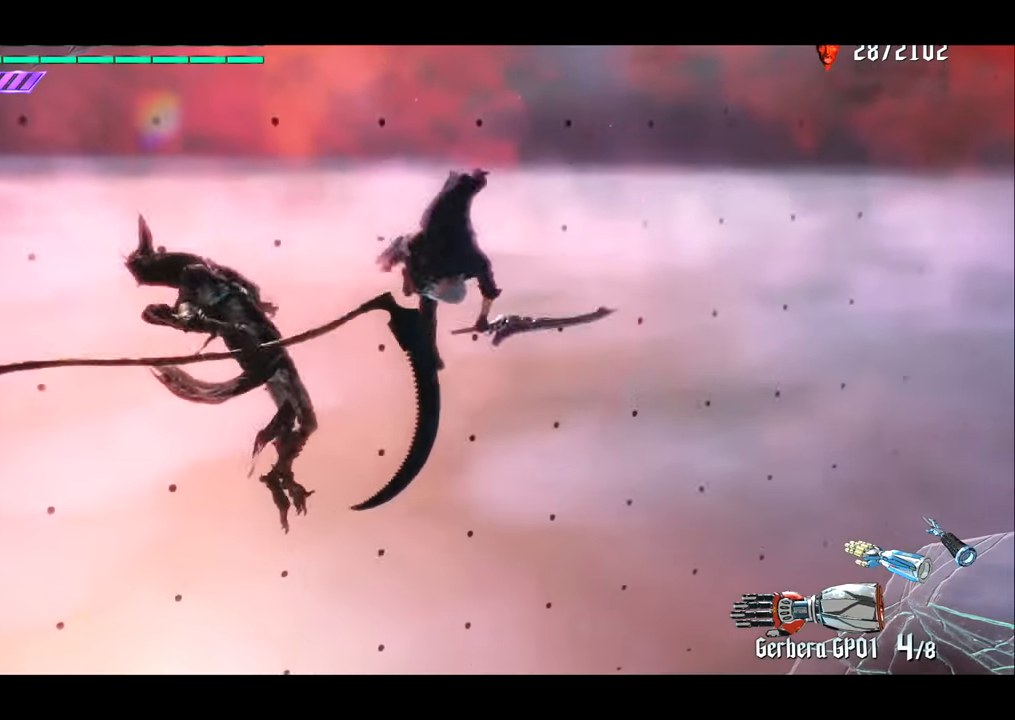
{"buttons": [], "left_stick": "center", "right_stick": "left", "events": [[317, "right_stick", "left"]]}
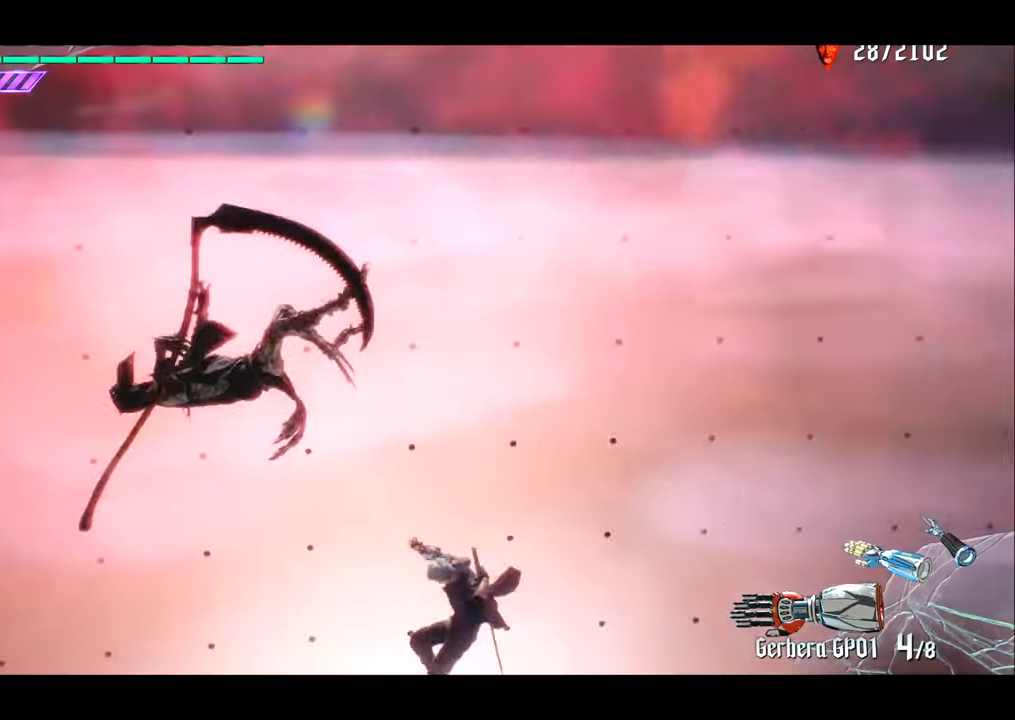
{"buttons": [], "left_stick": "center", "right_stick": "center", "events": [[17, "right_stick", "down"], [217, "right_stick", "center"]]}
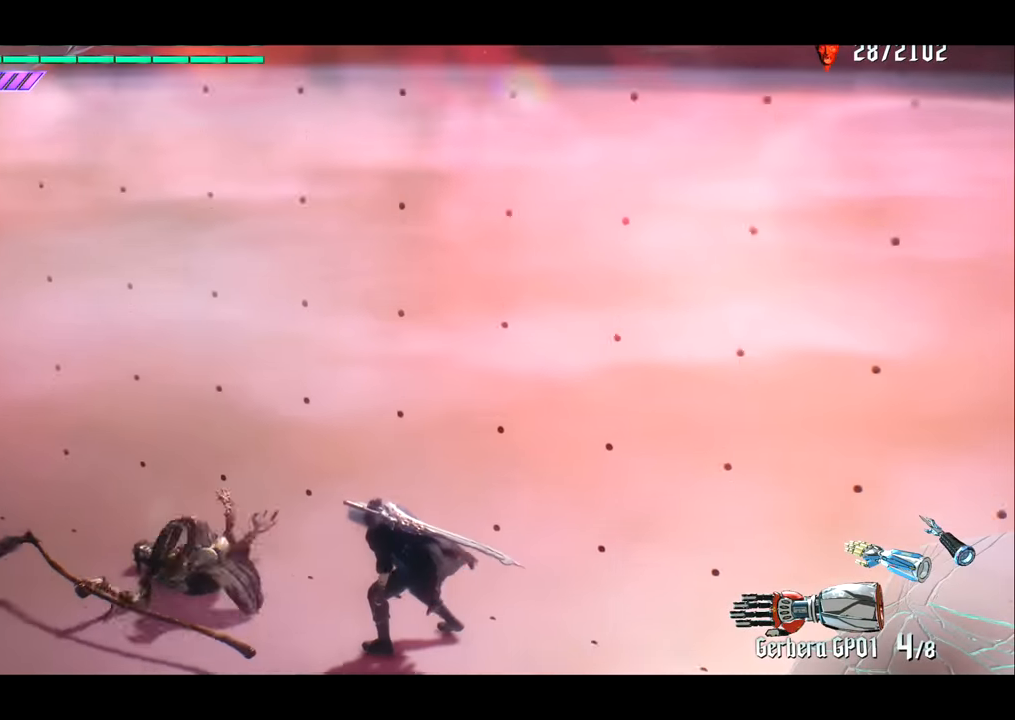
{"buttons": [], "left_stick": "center", "right_stick": "right", "events": [[117, "right_stick", "right"]]}
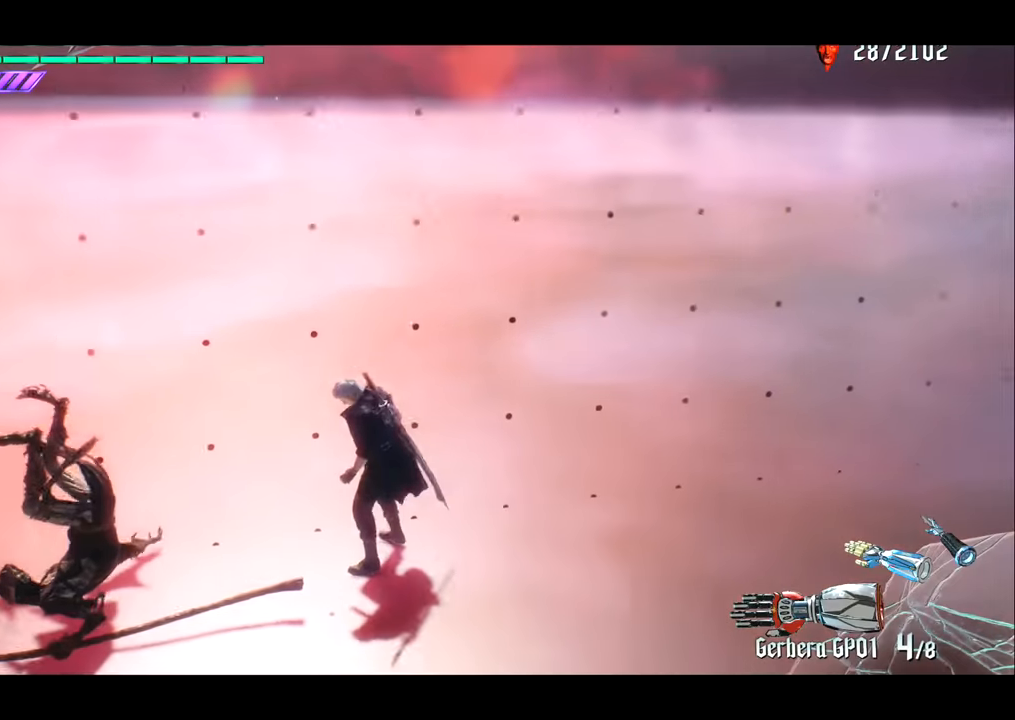
{"buttons": [], "left_stick": "left", "right_stick": "left", "events": [[17, "right_stick", "center"], [84, "left_stick", "right"], [84, "right_stick", "left"], [184, "left_stick", "down"], [250, "left_stick", "left"]]}
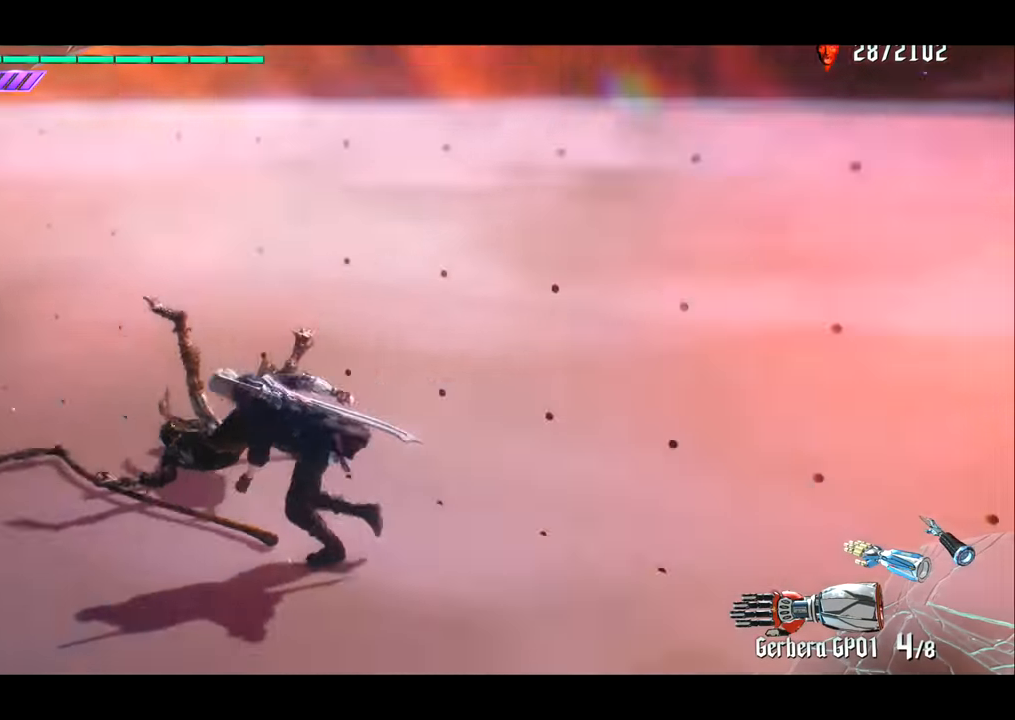
{"buttons": [], "left_stick": "right", "right_stick": "right", "events": [[300, "left_stick", "up"], [300, "right_stick", "down"], [367, "right_stick", "right"], [434, "left_stick", "right"]]}
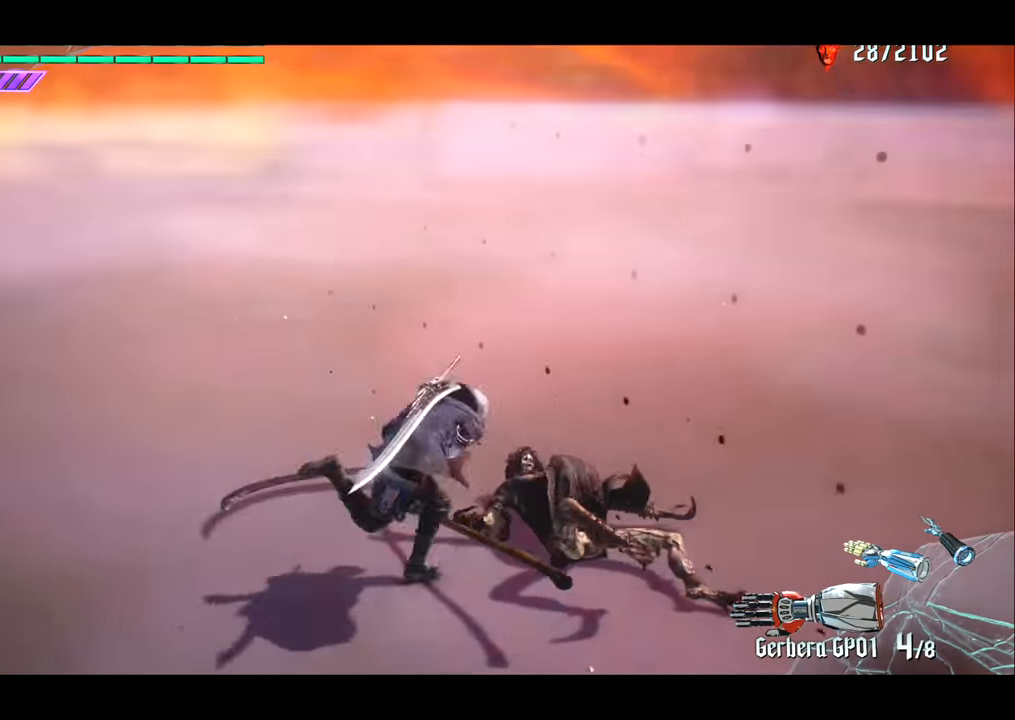
{"buttons": [], "left_stick": "up", "right_stick": "center", "events": [[67, "left_stick", "down"], [234, "right_stick", "center"], [301, "left_stick", "left"], [434, "left_stick", "up"]]}
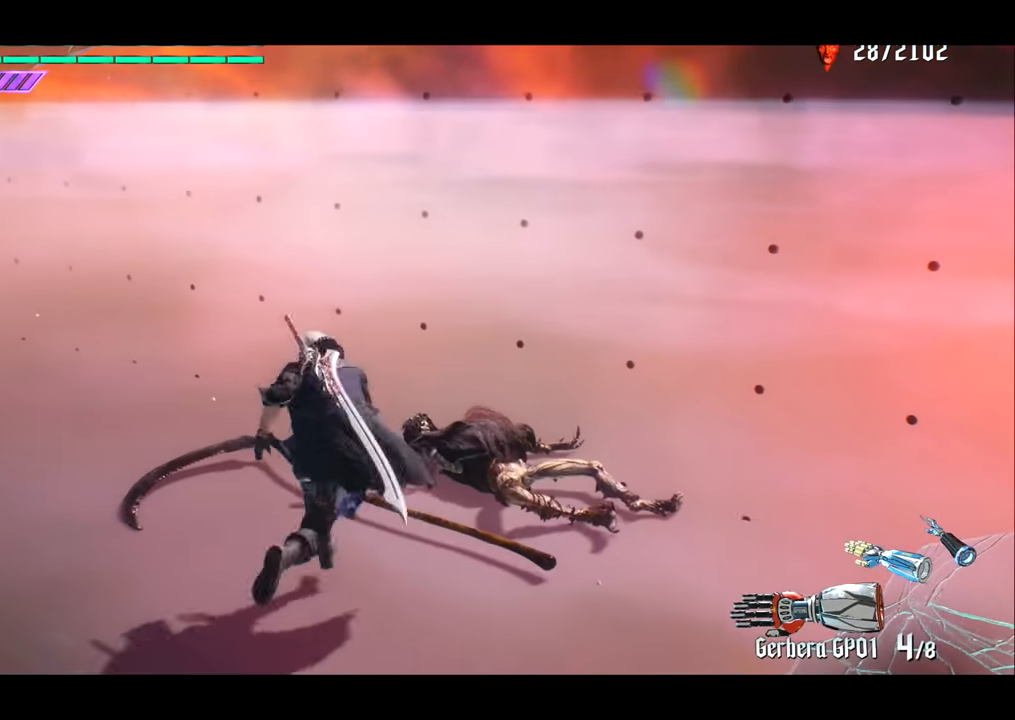
{"buttons": [], "left_stick": "down", "right_stick": "center", "events": [[67, "left_stick", "right"], [167, "left_stick", "down"], [233, "left_stick", "left"], [334, "left_stick", "up"], [434, "left_stick", "right"], [500, "left_stick", "down"]]}
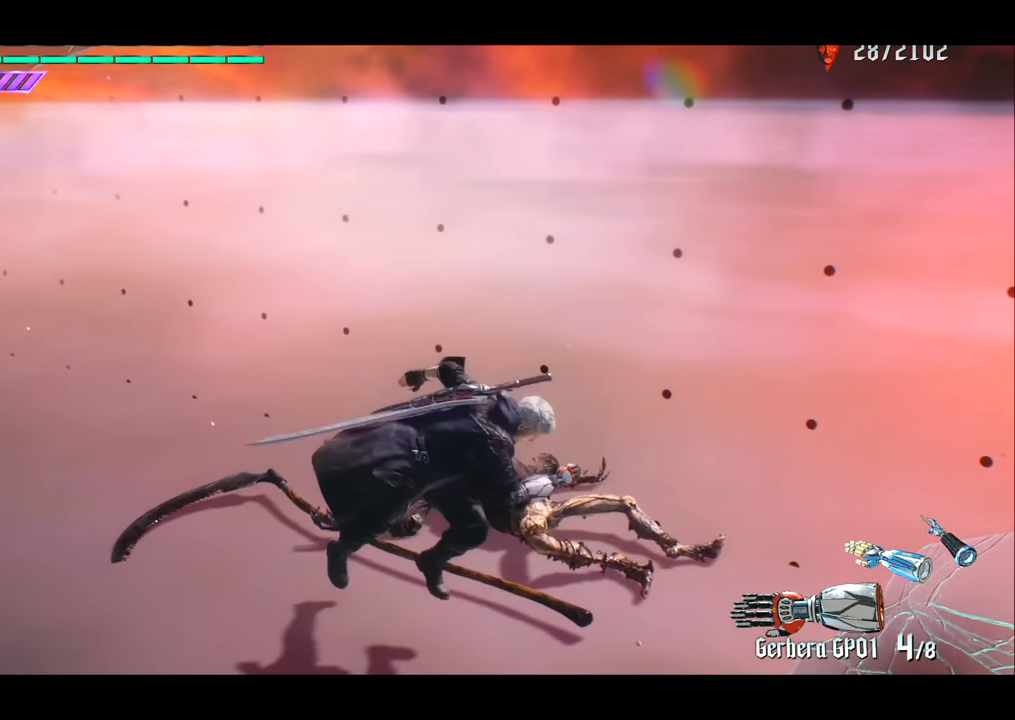
{"buttons": [], "left_stick": "up", "right_stick": "center", "events": [[67, "left_stick", "left"], [167, "left_stick", "up"], [267, "left_stick", "right"], [334, "left_stick", "down"], [401, "left_stick", "left"], [468, "left_stick", "up"]]}
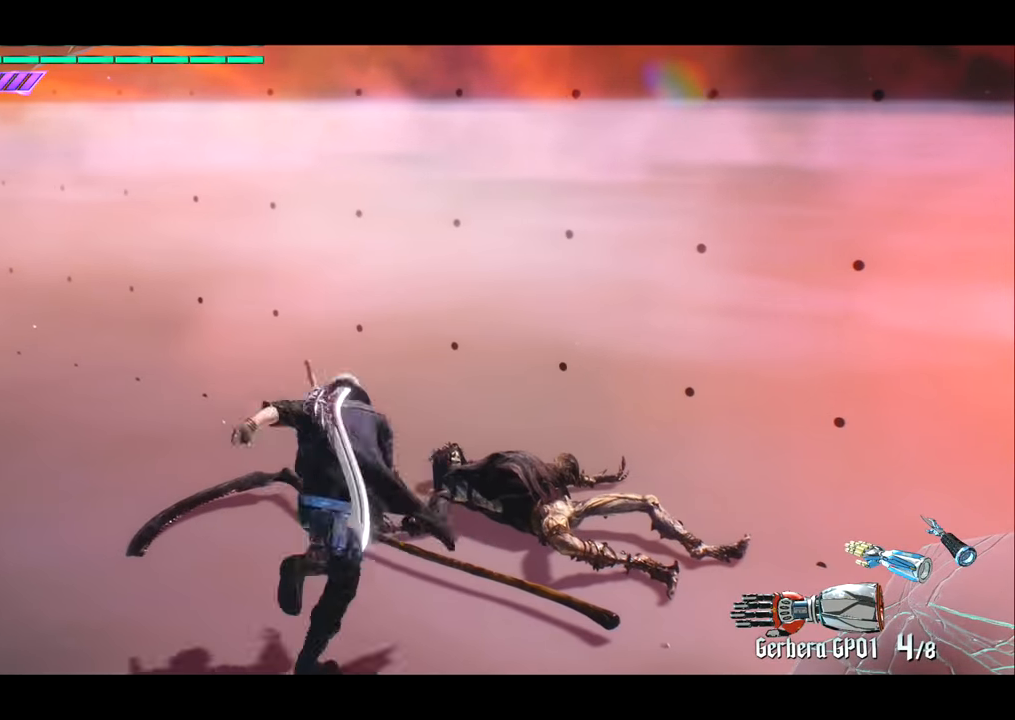
{"buttons": [], "left_stick": "left", "right_stick": "center", "events": [[33, "left_stick", "right"], [133, "left_stick", "down"], [200, "left_stick", "left"], [267, "left_stick", "up"], [334, "left_stick", "right"], [434, "left_stick", "left"]]}
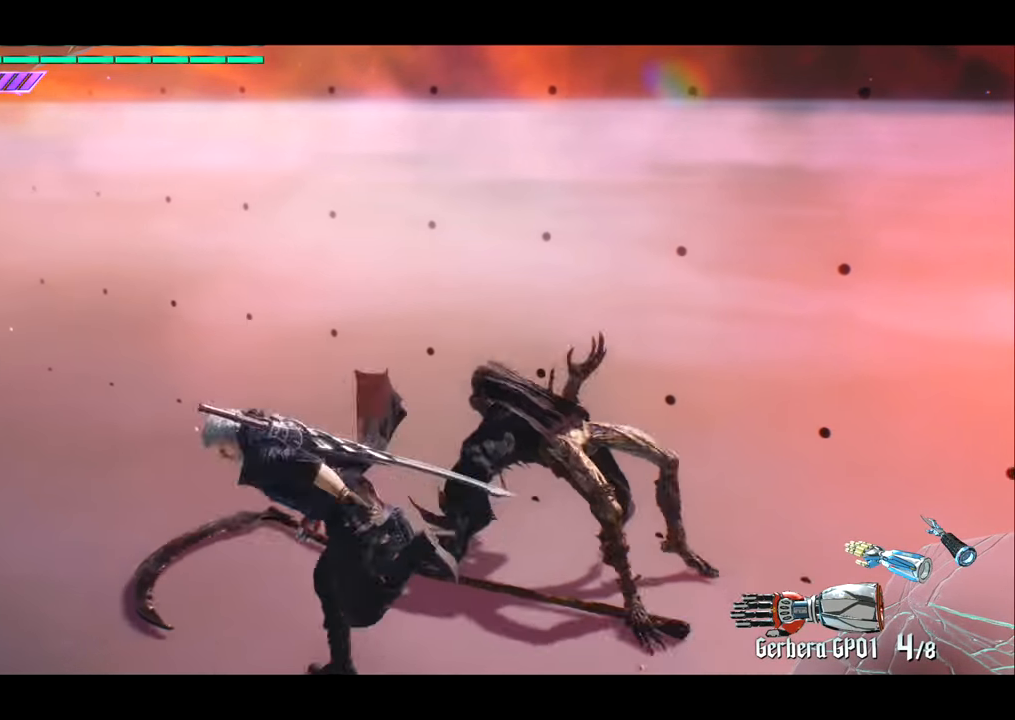
{"buttons": [], "left_stick": "center", "right_stick": "center", "events": [[34, "left_stick", "up"], [101, "left_stick", "right"], [167, "left_stick", "down"], [234, "left_stick", "left"], [301, "left_stick", "up"], [401, "left_stick", "right"], [468, "left_stick", "center"]]}
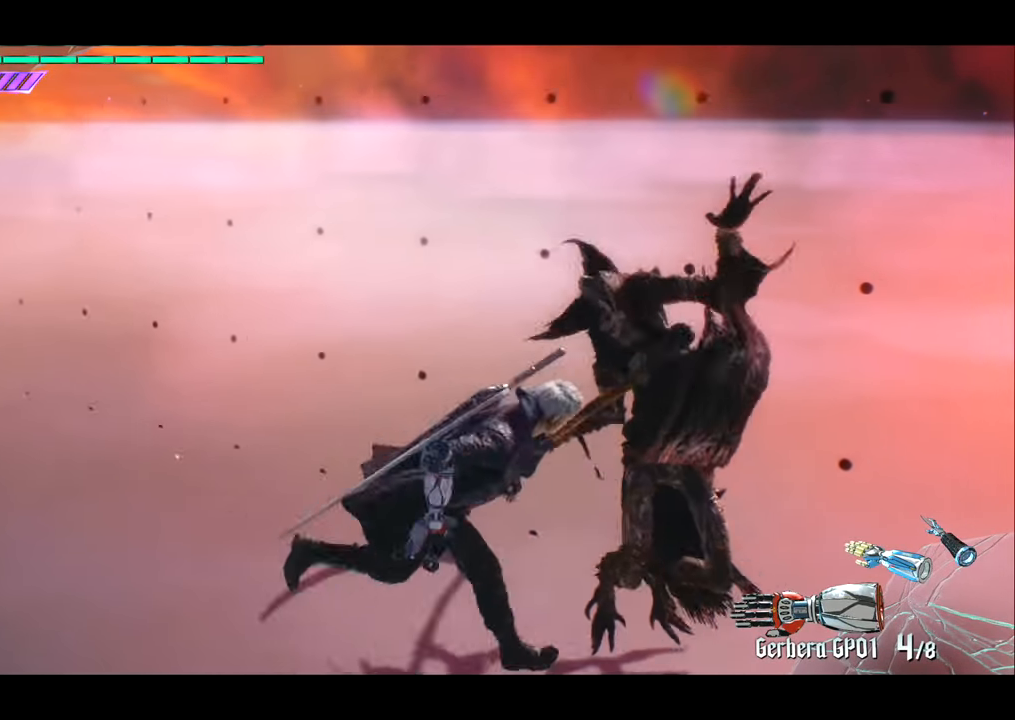
{"buttons": [], "left_stick": "center", "right_stick": "right", "events": [[400, "right_stick", "right"]]}
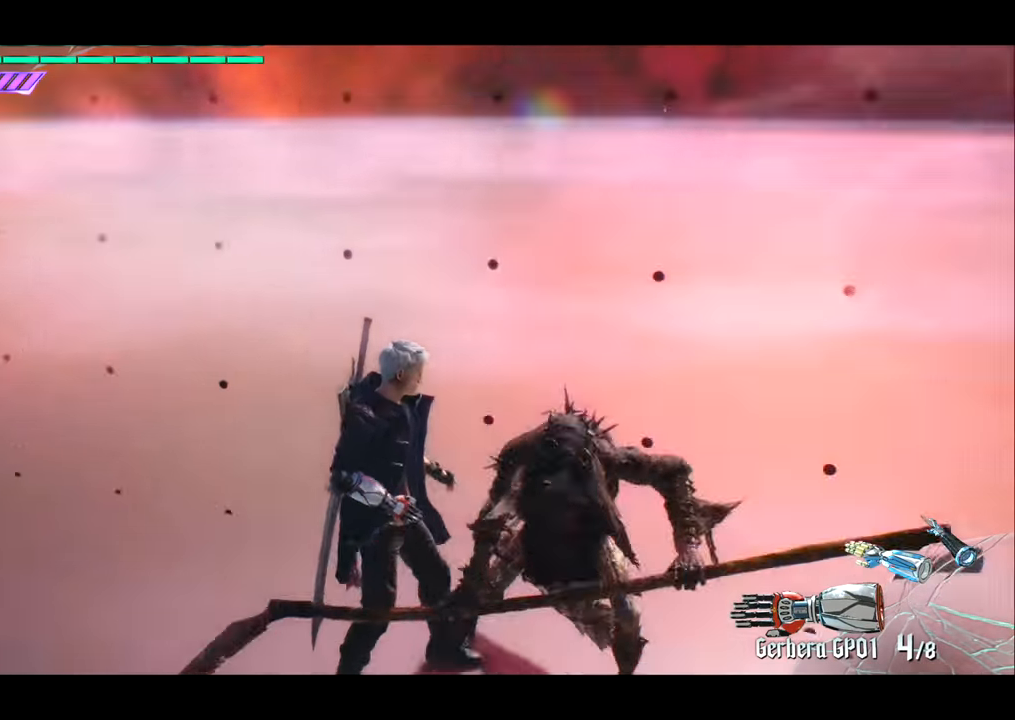
{"buttons": [], "left_stick": "center", "right_stick": "center", "events": [[501, "right_stick", "center"]]}
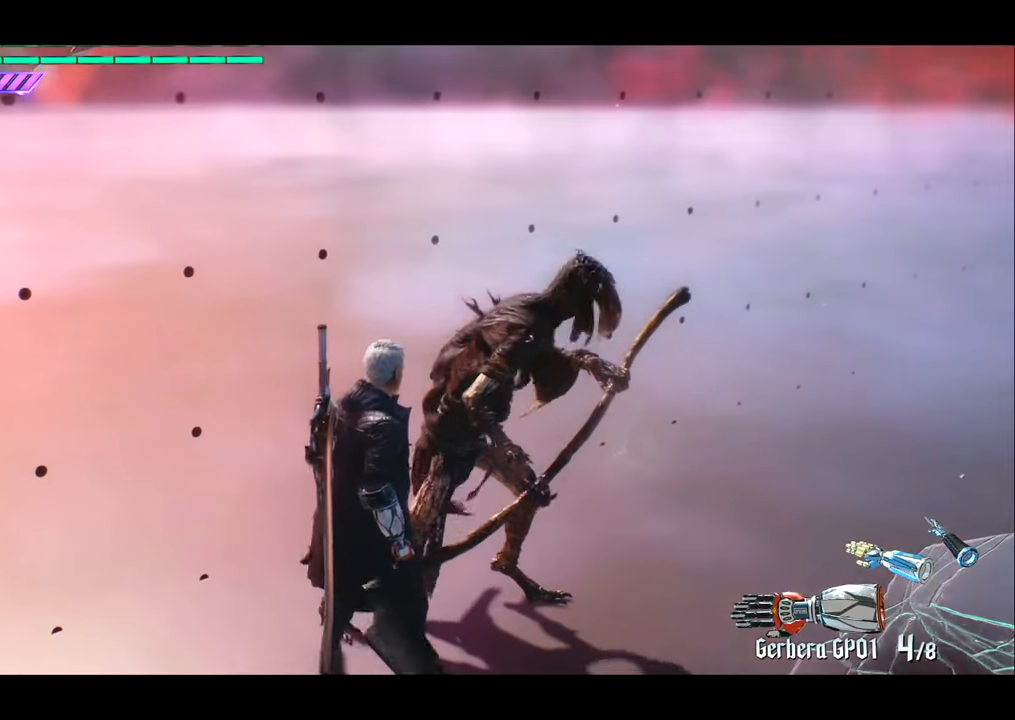
{"buttons": [], "left_stick": "center", "right_stick": "left", "events": [[100, "right_stick", "left"]]}
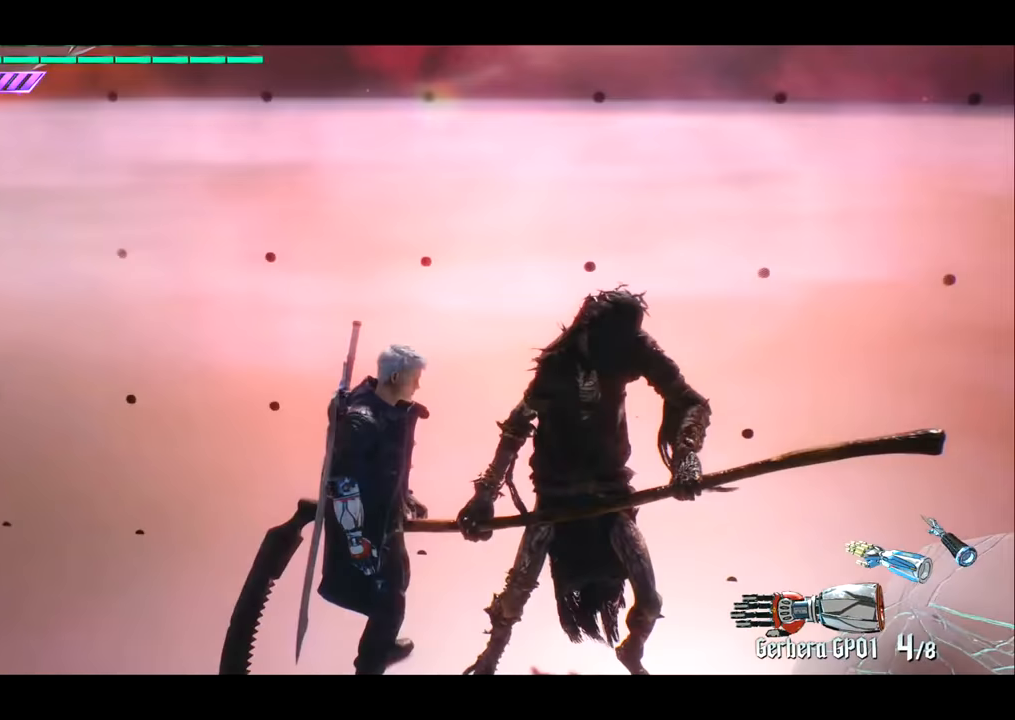
{"buttons": [], "left_stick": "center", "right_stick": "right", "events": [[167, "right_stick", "center"], [367, "right_stick", "right"]]}
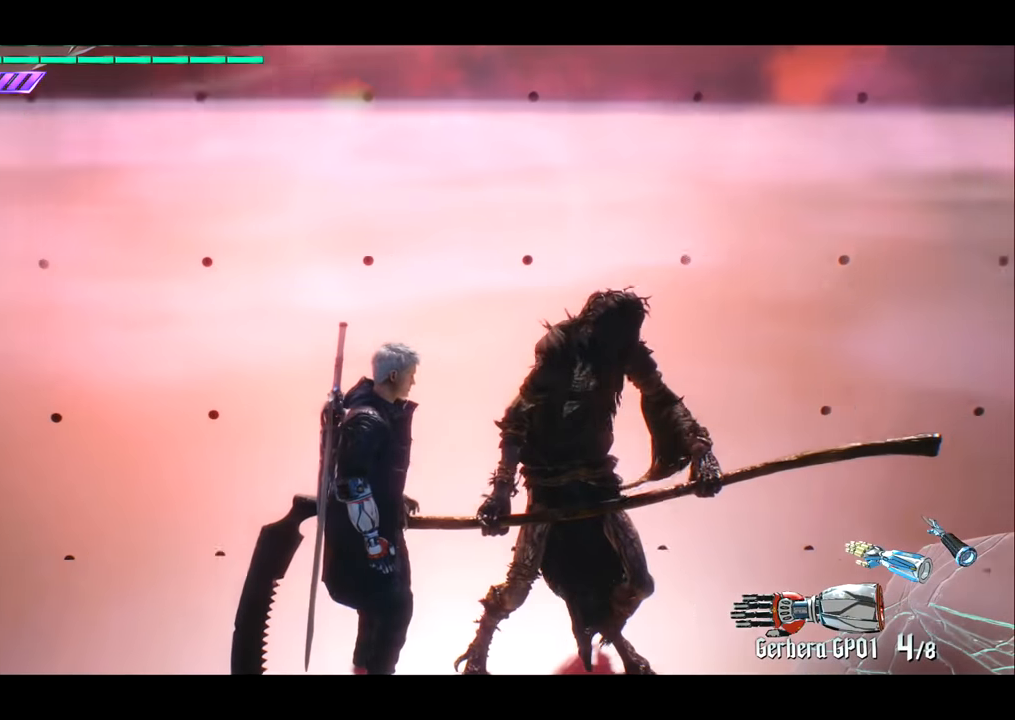
{"buttons": [], "left_stick": "center", "right_stick": "center", "events": [[67, "right_stick", "center"]]}
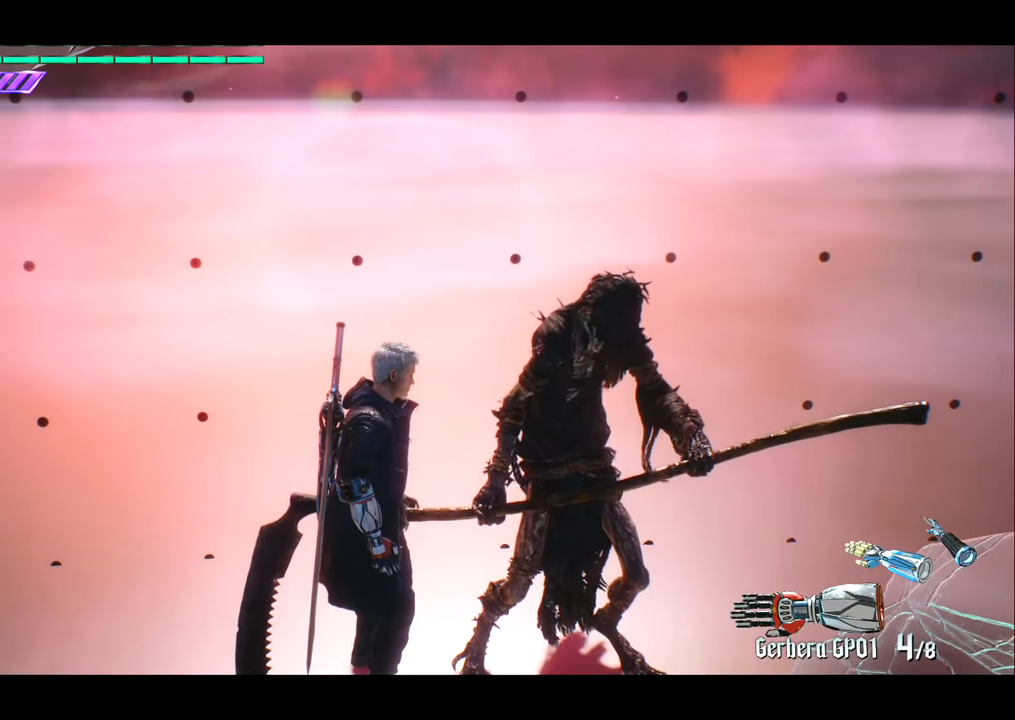
{"buttons": [], "left_stick": "center", "right_stick": "left", "events": [[134, "right_stick", "down"], [234, "right_stick", "left"]]}
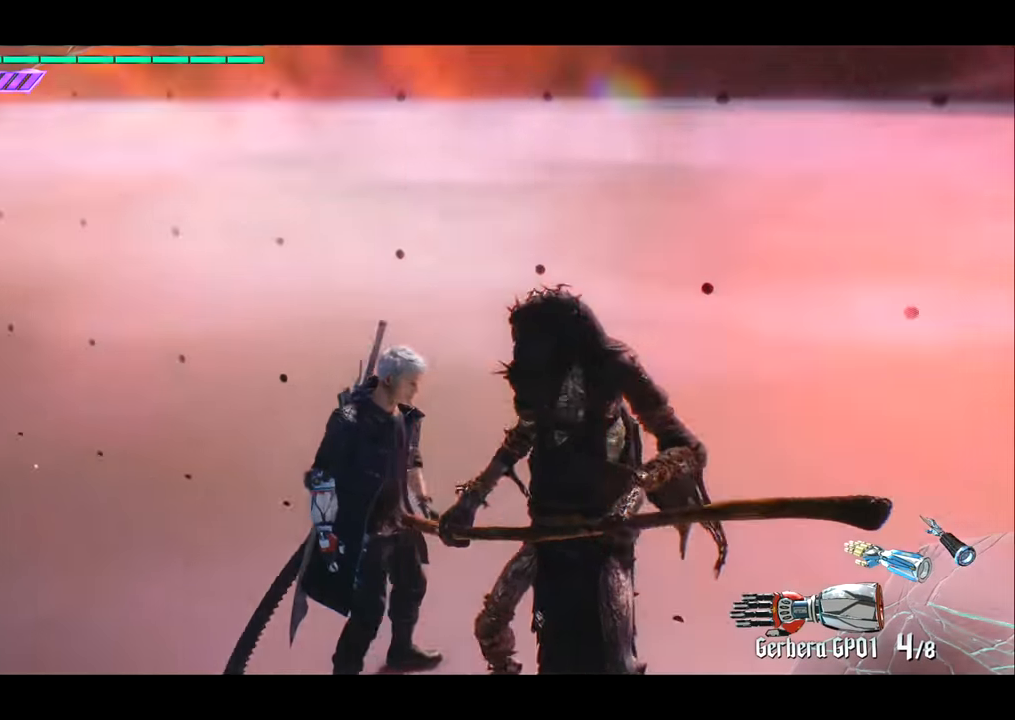
{"buttons": [], "left_stick": "left", "right_stick": "right", "events": [[300, "right_stick", "down"], [367, "left_stick", "left"], [367, "right_stick", "center"], [467, "right_stick", "right"]]}
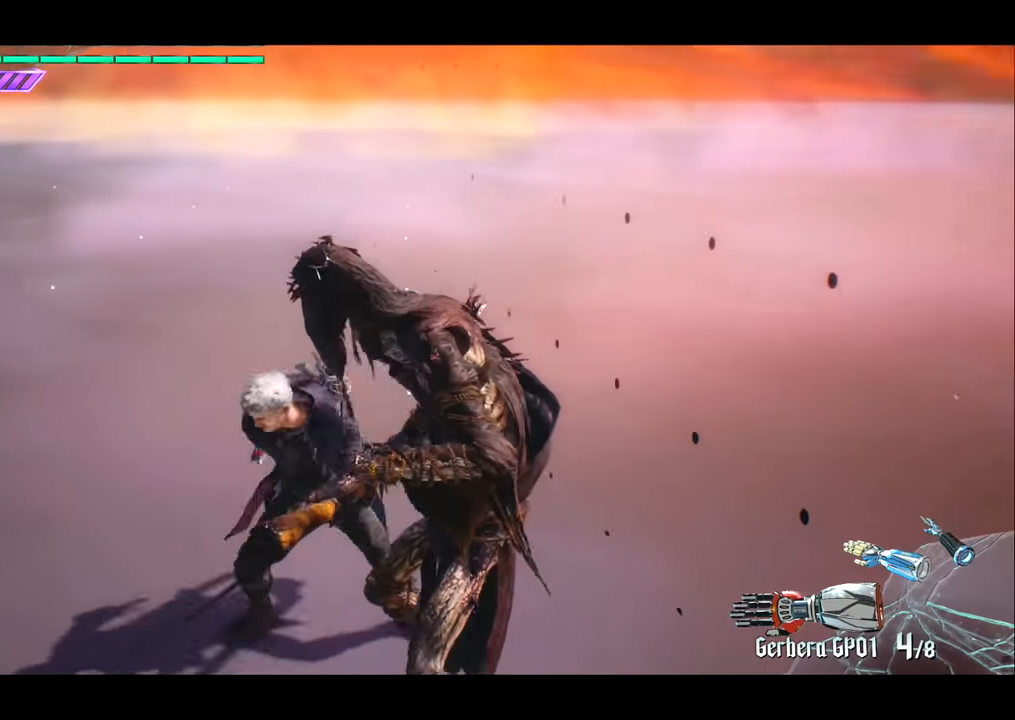
{"buttons": [], "left_stick": "left", "right_stick": "right", "events": []}
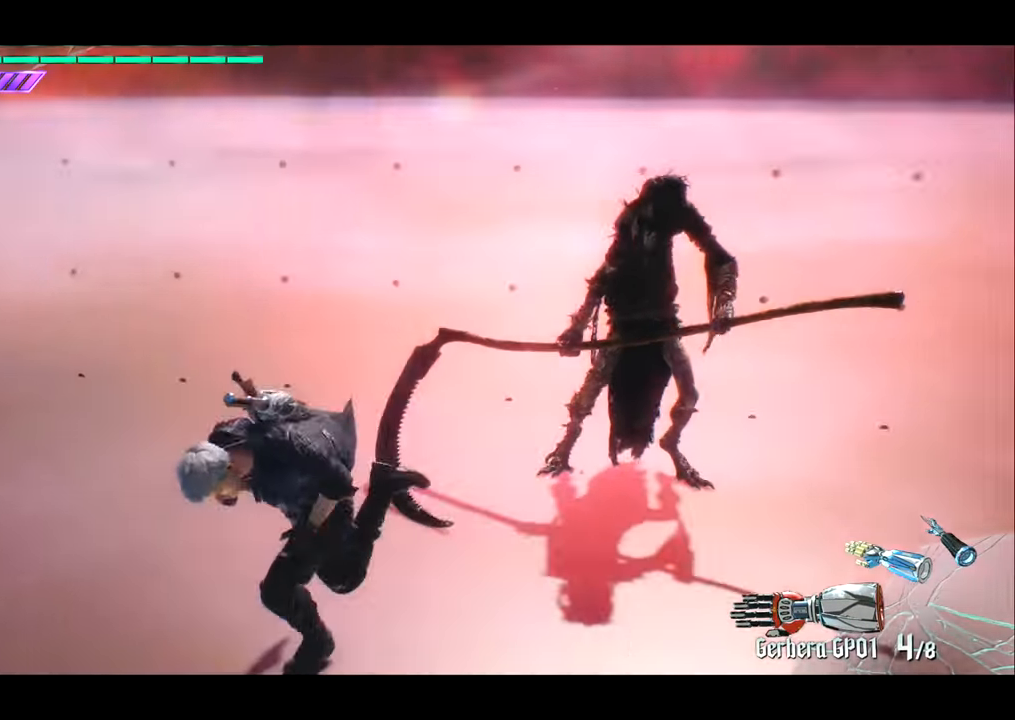
{"buttons": [], "left_stick": "center", "right_stick": "center", "events": [[183, "right_stick", "down"], [217, "left_stick", "up"], [250, "right_stick", "center"], [384, "left_stick", "center"]]}